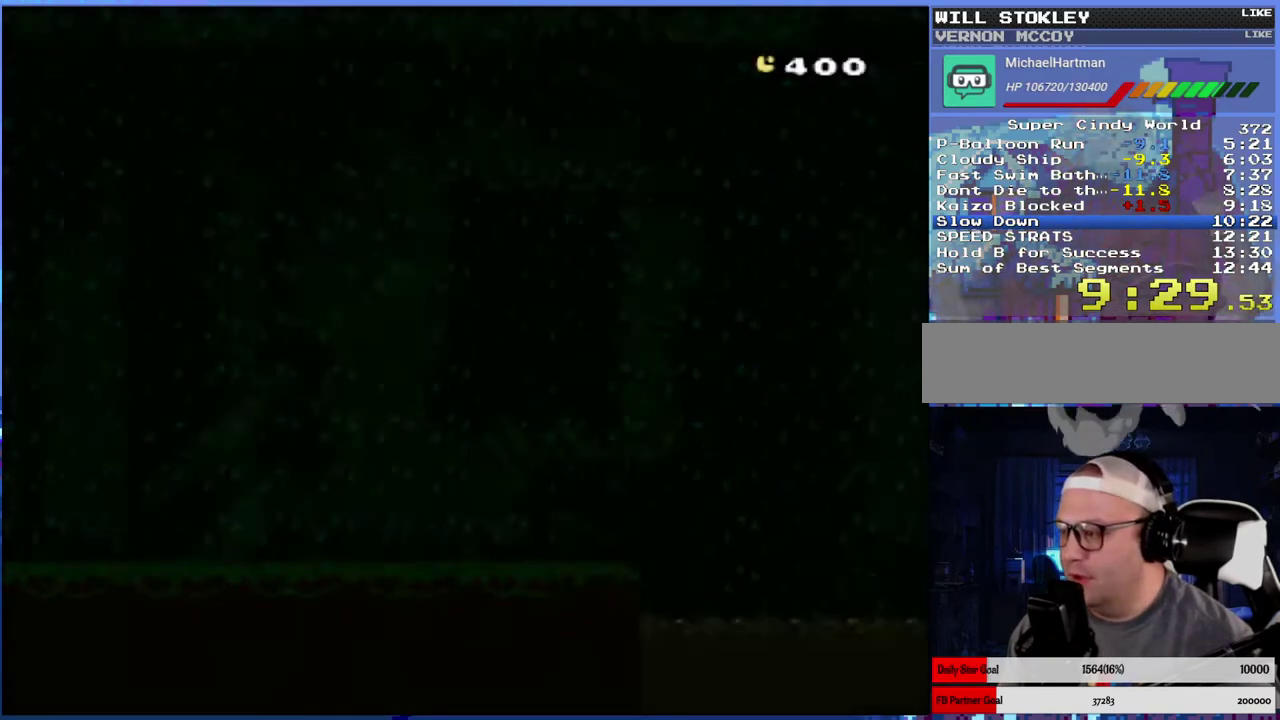
Gameplay with a controller (Nintendo layout); each line is a JSON object with the inputs held at the frame after it (dt_ms = milliseconds from this image to that frame). "events" lists button and stick changes between this image and that frame as [ms after this image, input, new state], when the widget could be followed in between. Not read: L3 R3.
{"dt_ms": 500, "buttons": ["Y", "DPAD_RIGHT"], "events": []}
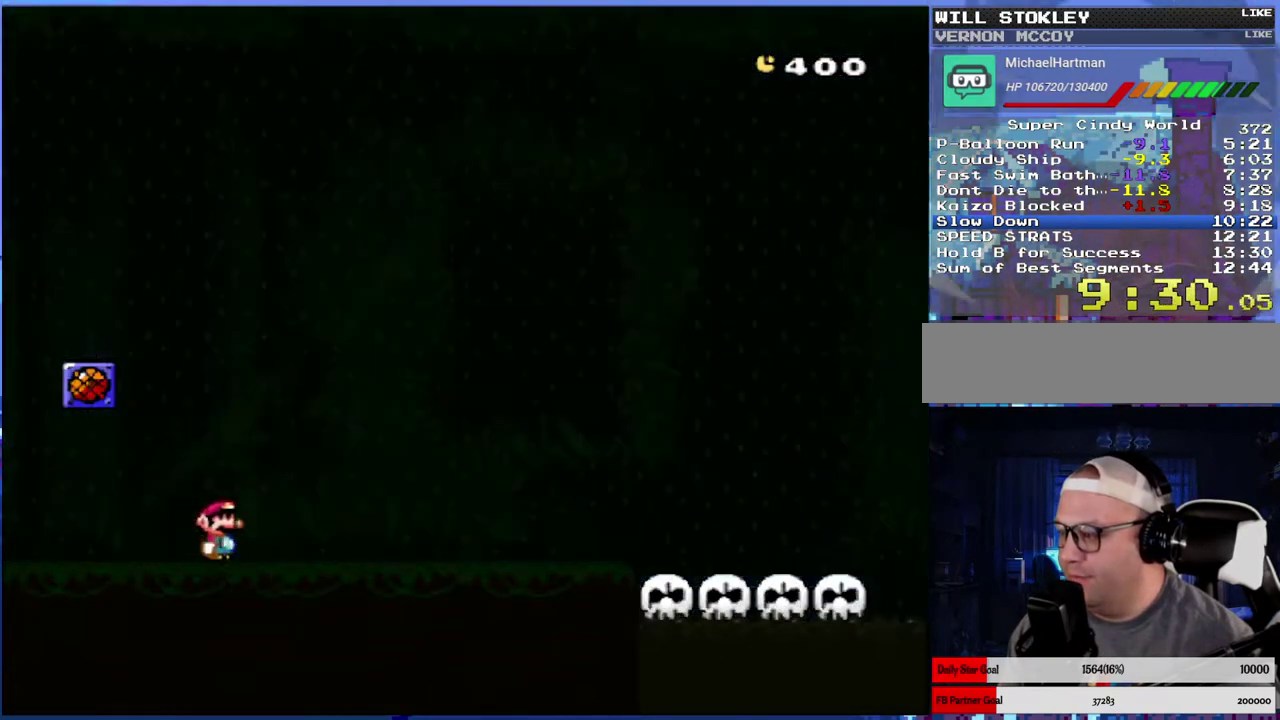
{"dt_ms": 500, "buttons": ["Y", "DPAD_RIGHT"], "events": []}
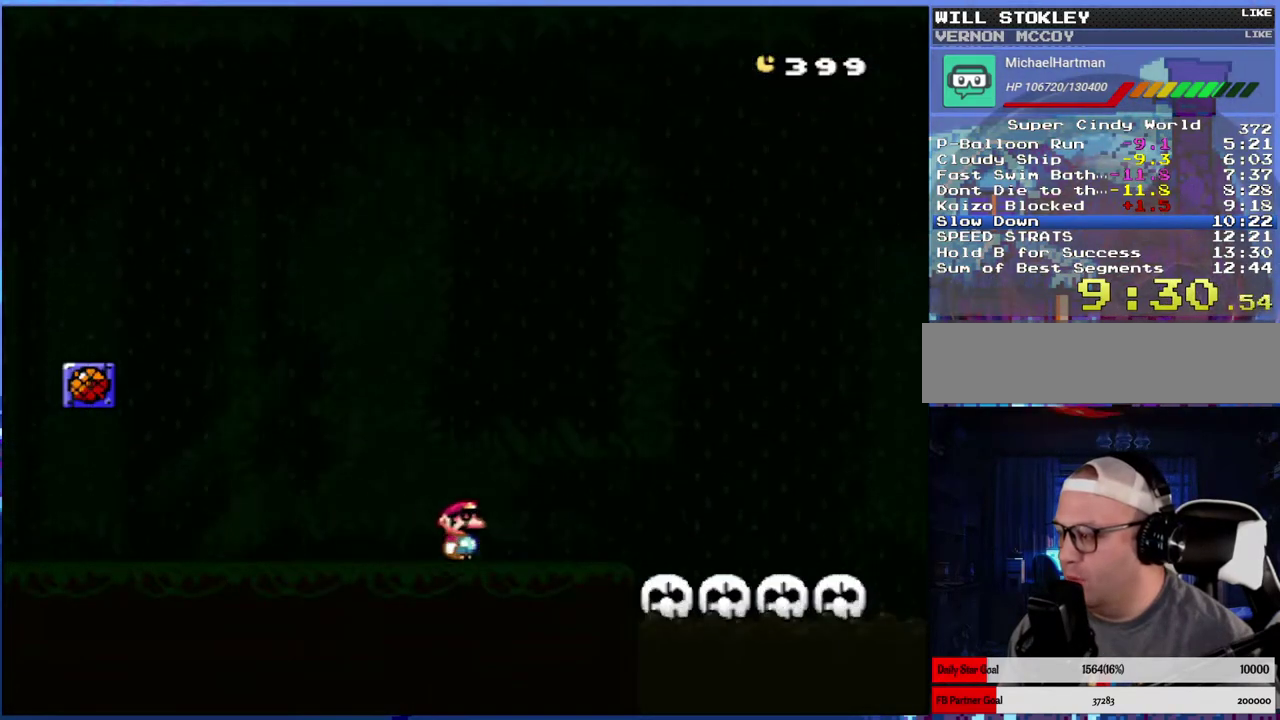
{"dt_ms": 500, "buttons": ["Y", "DPAD_LEFT"], "events": [[383, "DPAD_RIGHT", "up"], [483, "DPAD_LEFT", "down"]]}
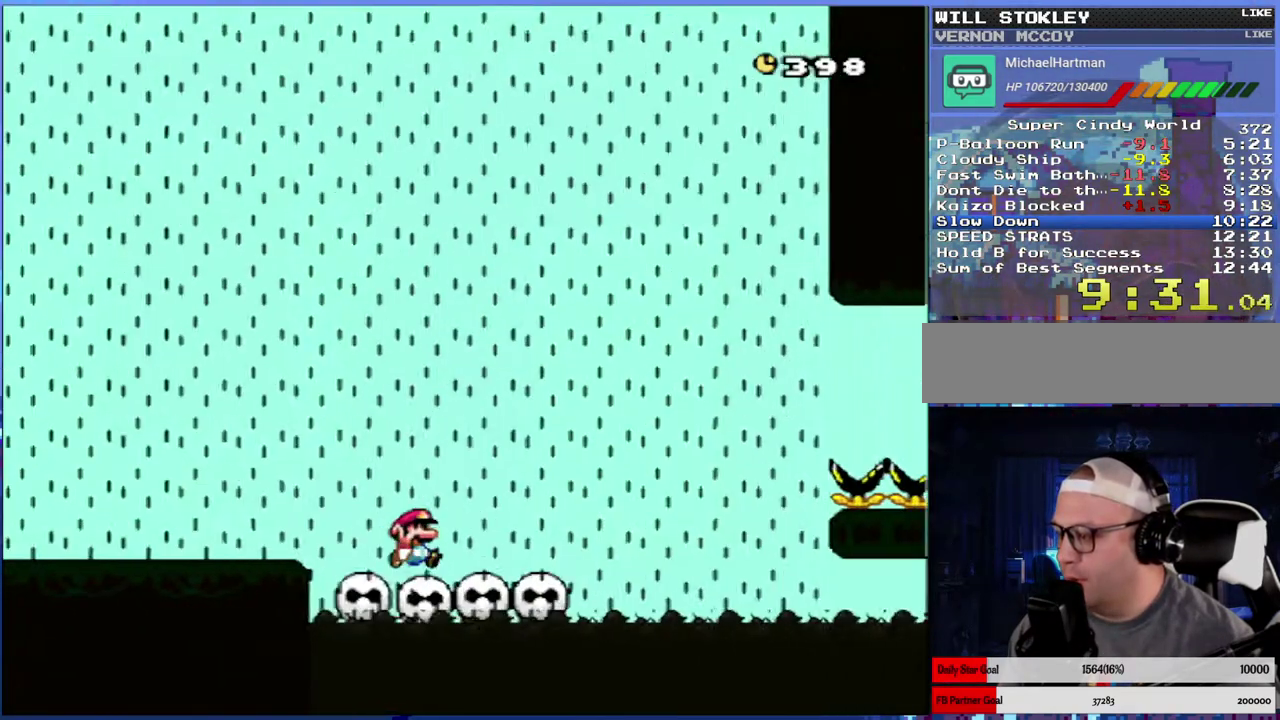
{"dt_ms": 500, "buttons": ["Y"], "events": [[83, "DPAD_LEFT", "up"]]}
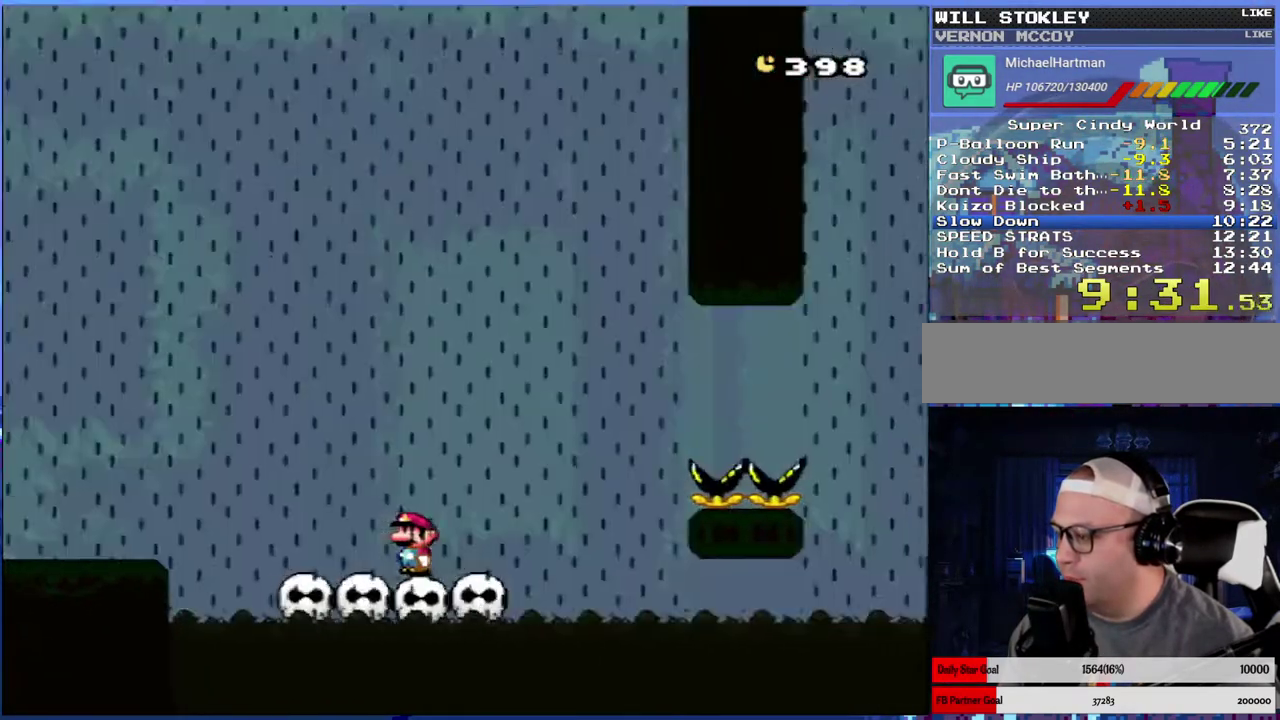
{"dt_ms": 500, "buttons": ["Y"], "events": [[183, "Y", "up"], [267, "X", "down"], [350, "X", "up"], [450, "Y", "down"]]}
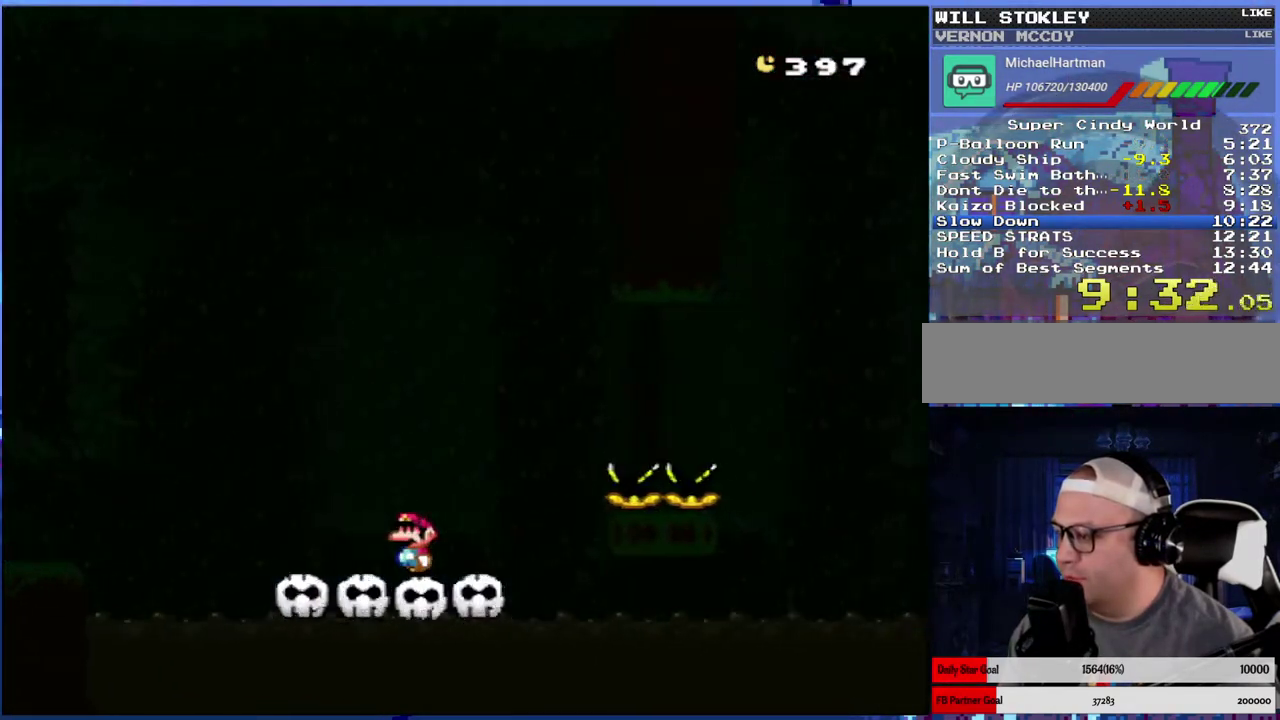
{"dt_ms": 500, "buttons": ["Y"], "events": []}
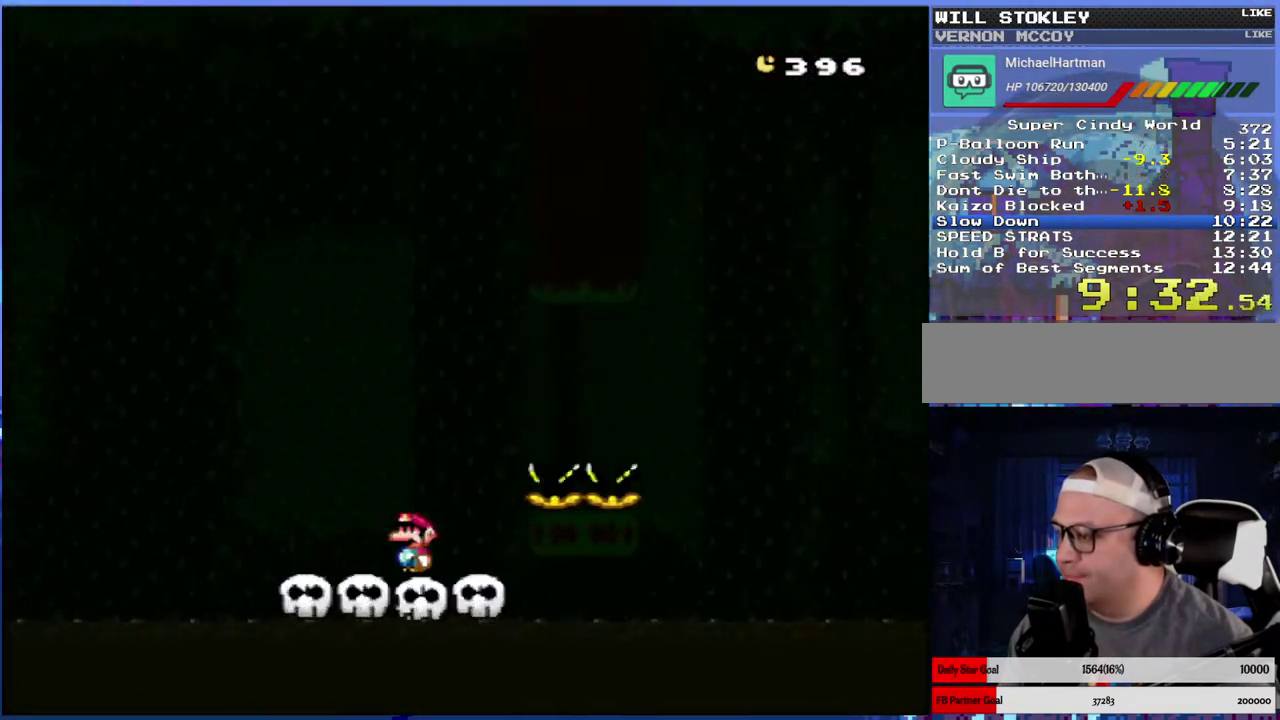
{"dt_ms": 500, "buttons": ["B", "Y", "DPAD_RIGHT"], "events": [[283, "DPAD_RIGHT", "down"], [333, "B", "down"]]}
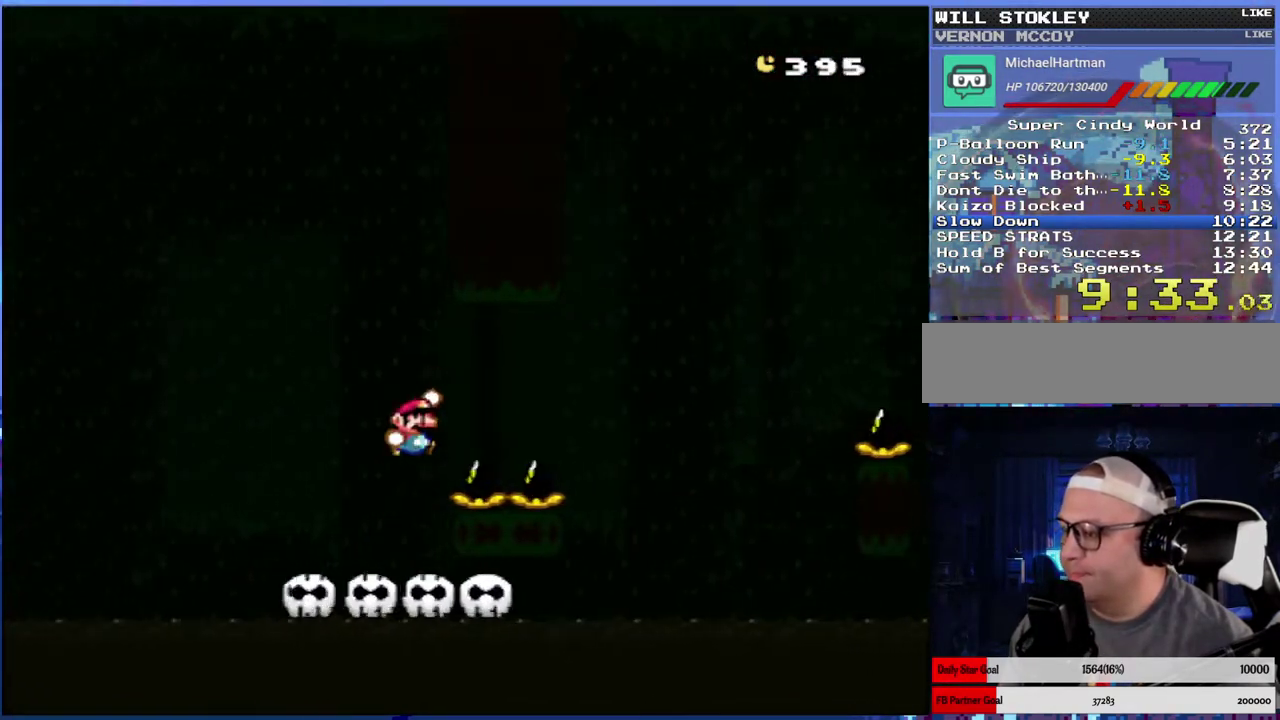
{"dt_ms": 500, "buttons": ["B", "Y"], "events": [[267, "DPAD_RIGHT", "up"], [367, "DPAD_LEFT", "down"], [500, "DPAD_LEFT", "up"]]}
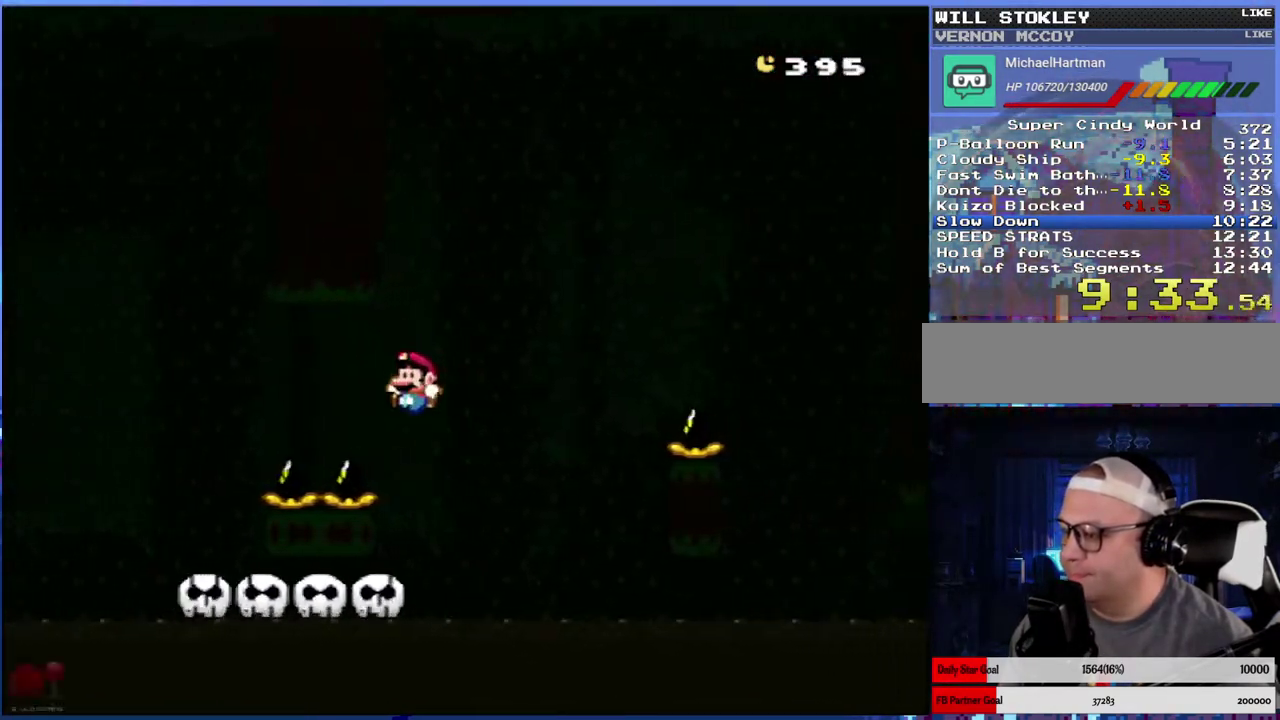
{"dt_ms": 500, "buttons": [], "events": [[233, "B", "up"], [467, "Y", "up"]]}
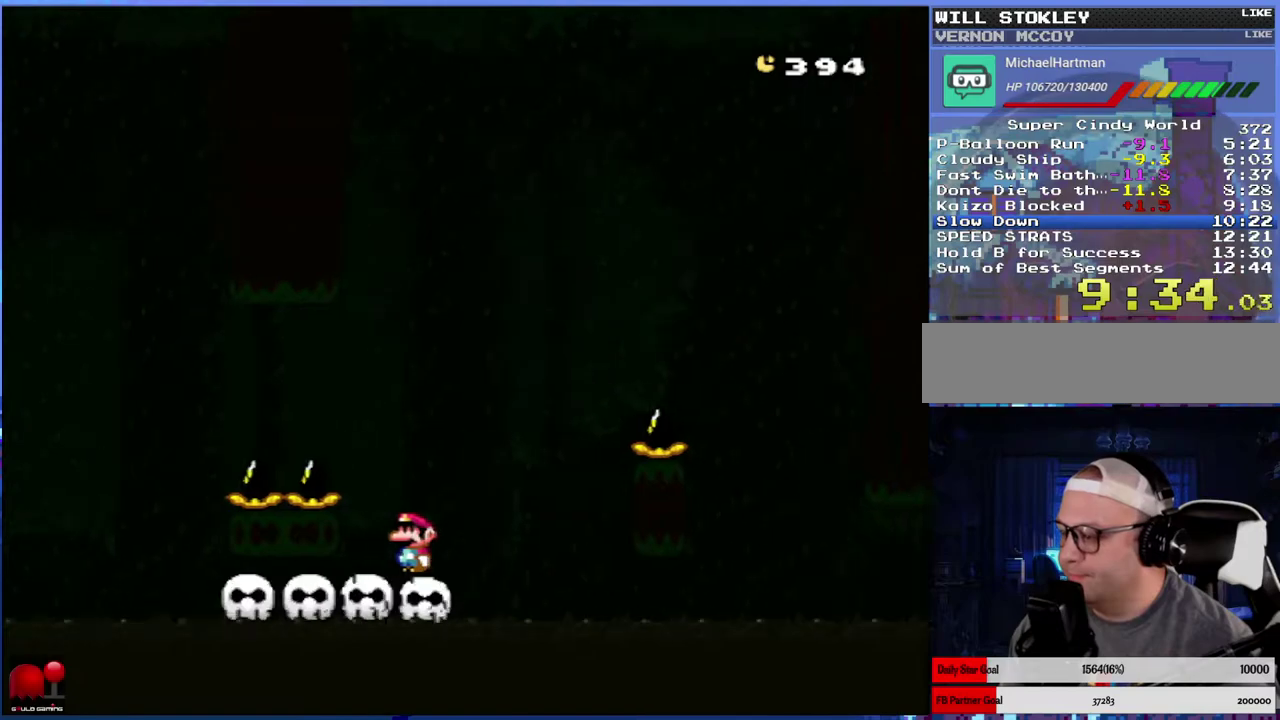
{"dt_ms": 500, "buttons": ["Y"], "events": [[50, "X", "down"], [283, "X", "up"], [333, "Y", "down"]]}
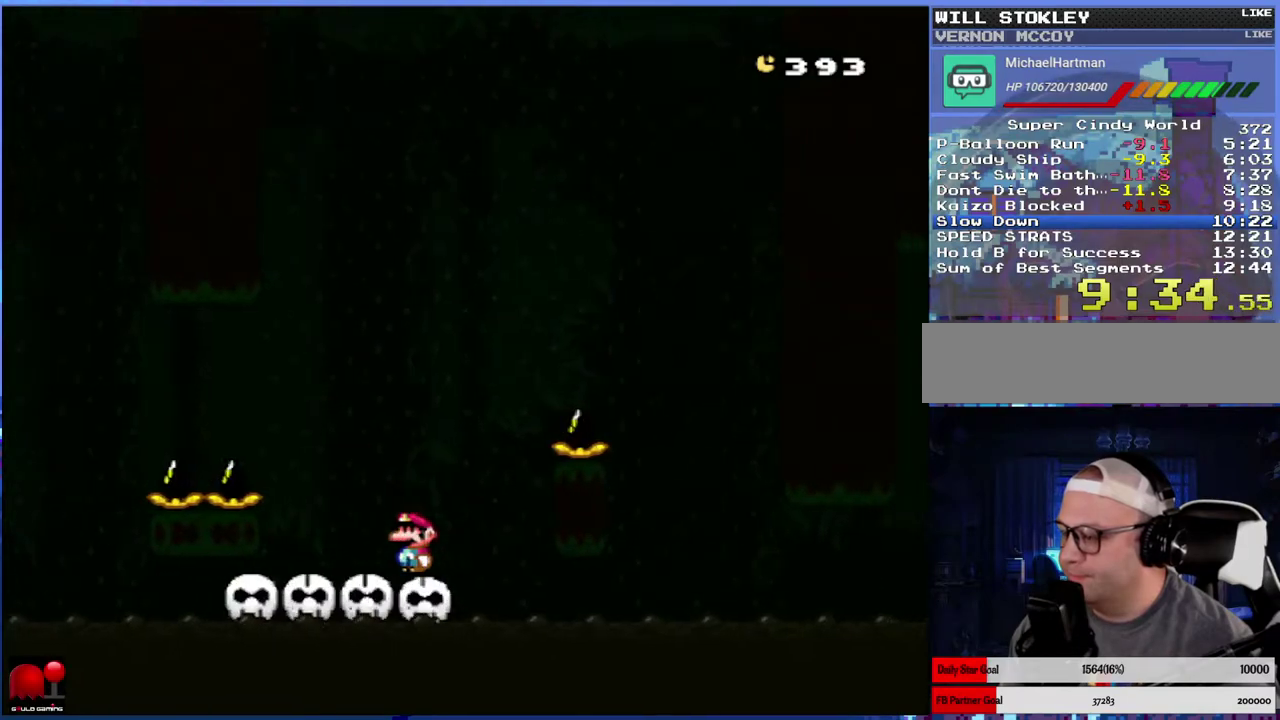
{"dt_ms": 500, "buttons": ["B", "Y"], "events": [[483, "B", "down"]]}
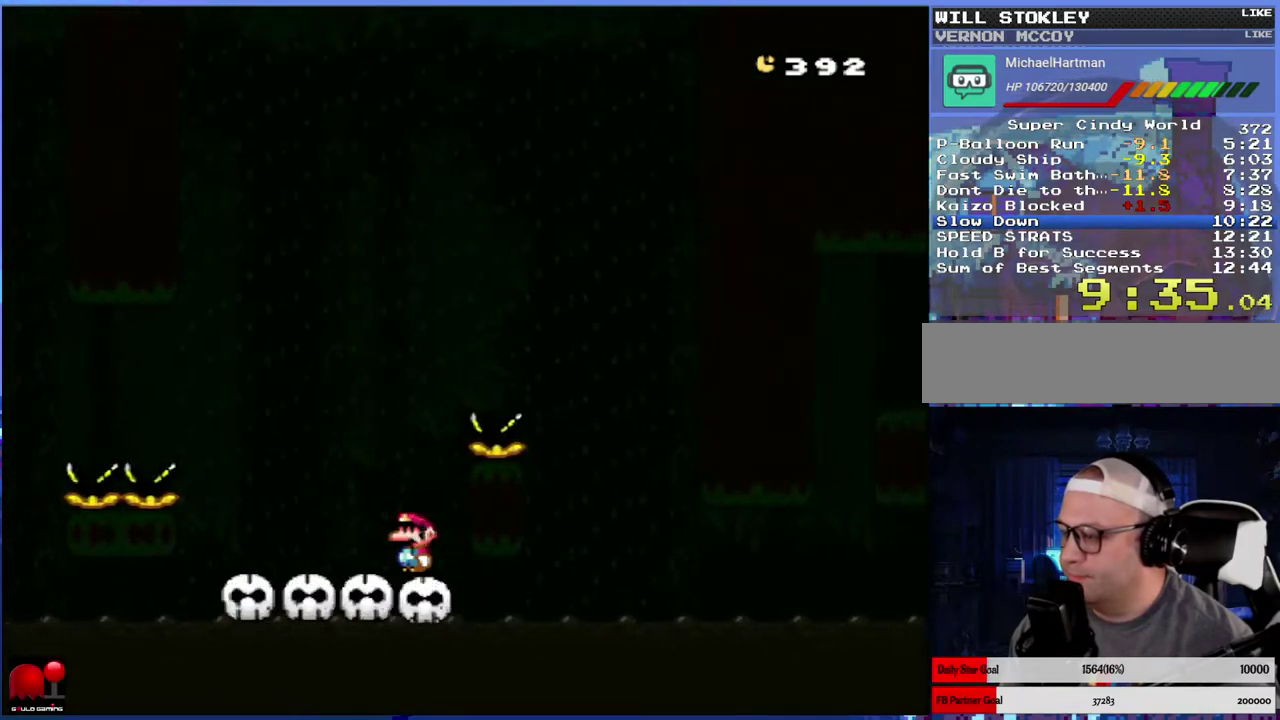
{"dt_ms": 1000, "buttons": [], "events": [[50, "DPAD_RIGHT", "down"], [467, "DPAD_RIGHT", "up"], [550, "DPAD_LEFT", "down"], [683, "DPAD_LEFT", "up"], [967, "B", "up"], [983, "Y", "up"]]}
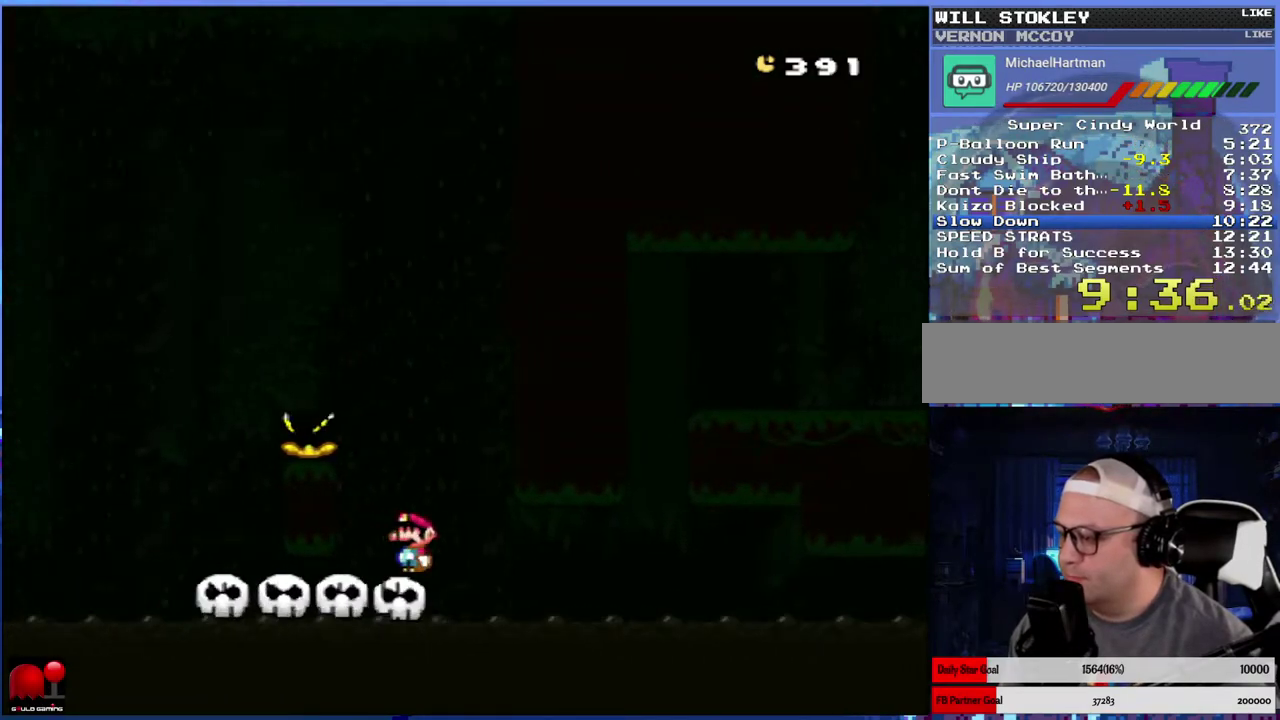
{"dt_ms": 500, "buttons": ["Y"], "events": [[33, "X", "down"], [333, "DPAD_LEFT", "down"], [367, "X", "up"], [433, "Y", "down"], [450, "DPAD_LEFT", "up"]]}
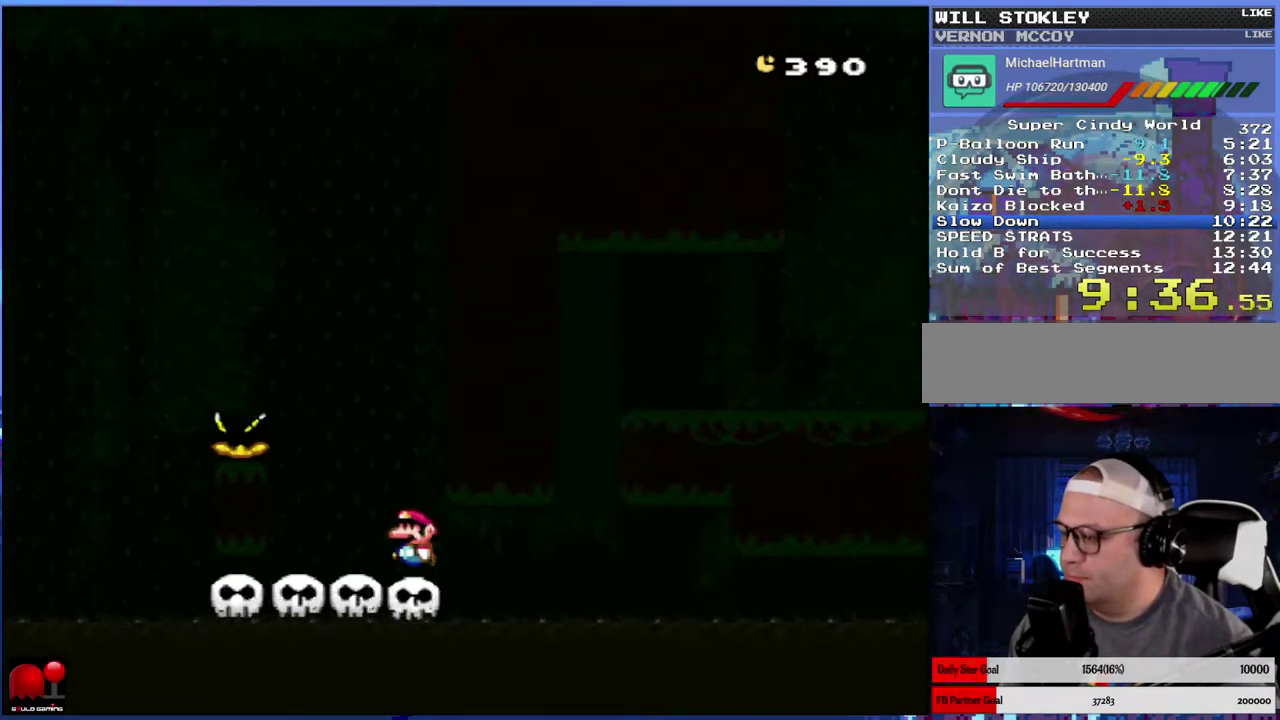
{"dt_ms": 500, "buttons": ["Y"], "events": []}
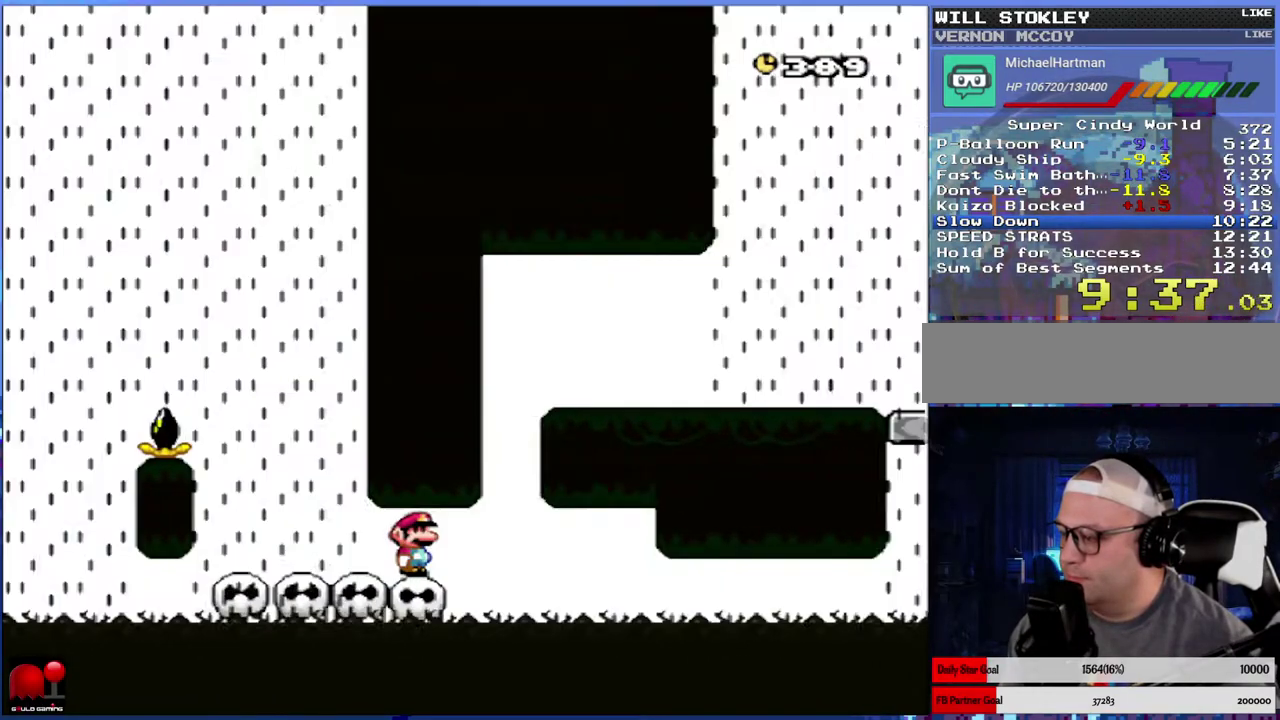
{"dt_ms": 500, "buttons": ["B", "Y"], "events": [[433, "B", "down"]]}
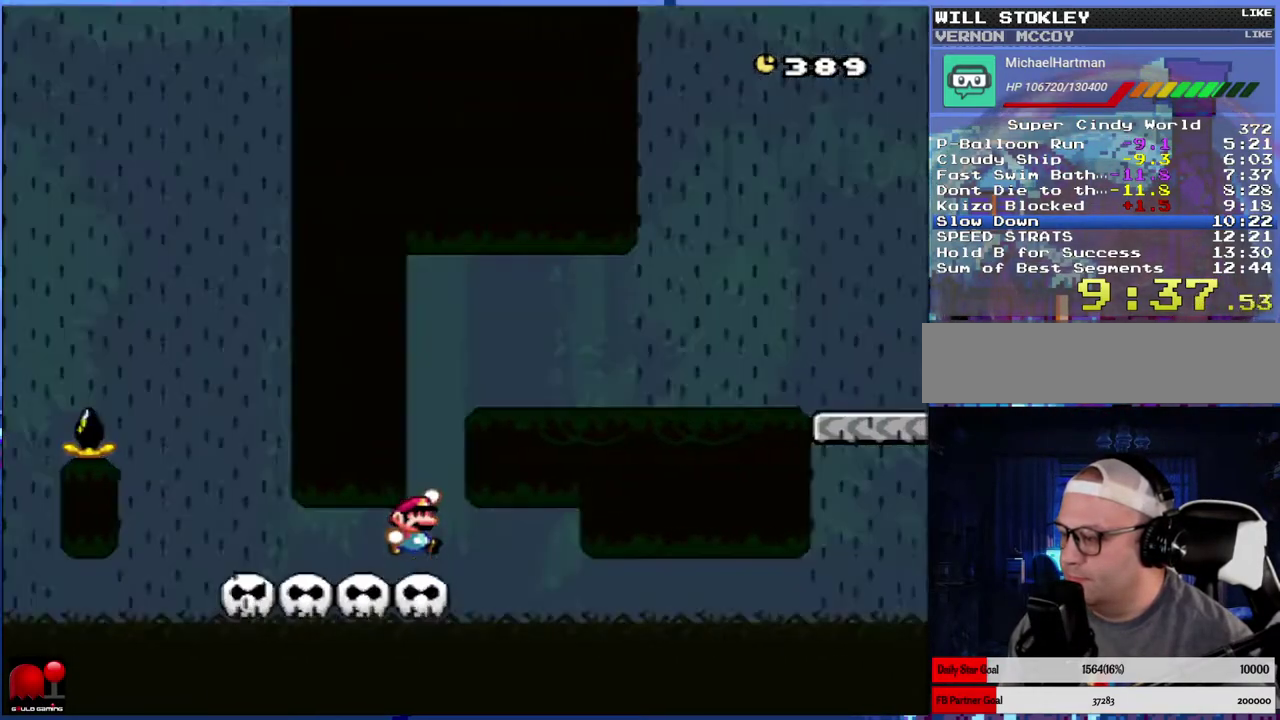
{"dt_ms": 500, "buttons": ["B", "Y", "DPAD_RIGHT"], "events": [[83, "B", "up"], [167, "DPAD_LEFT", "down"], [267, "B", "down"], [317, "DPAD_LEFT", "up"], [383, "DPAD_RIGHT", "down"]]}
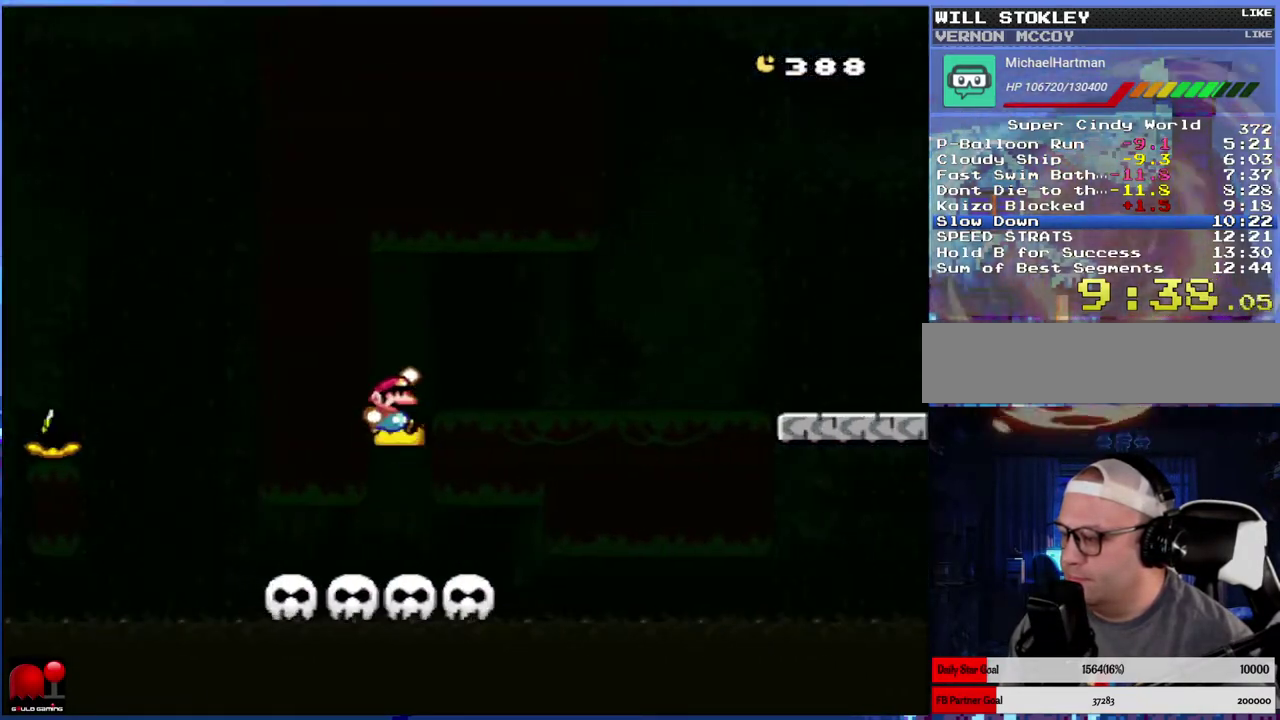
{"dt_ms": 500, "buttons": ["Y", "DPAD_RIGHT"], "events": [[317, "B", "up"]]}
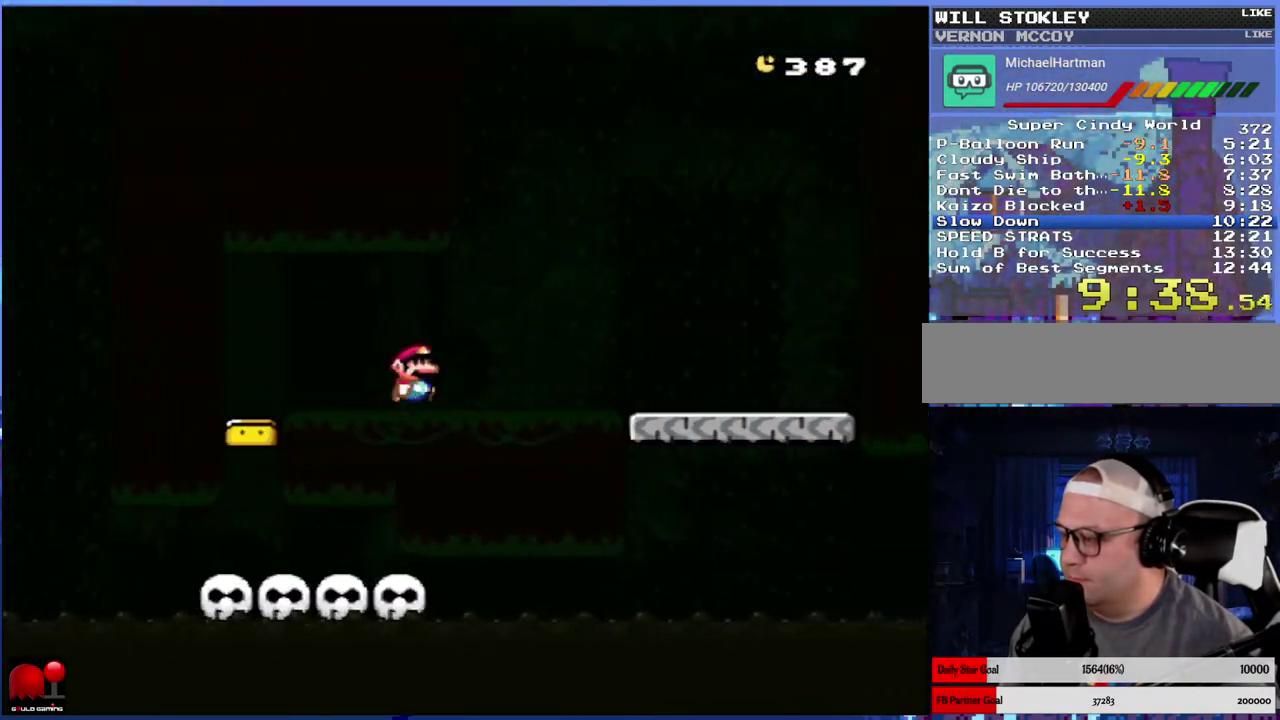
{"dt_ms": 500, "buttons": ["B", "Y"], "events": [[117, "DPAD_RIGHT", "up"], [183, "DPAD_LEFT", "down"], [317, "DPAD_LEFT", "up"], [483, "B", "down"]]}
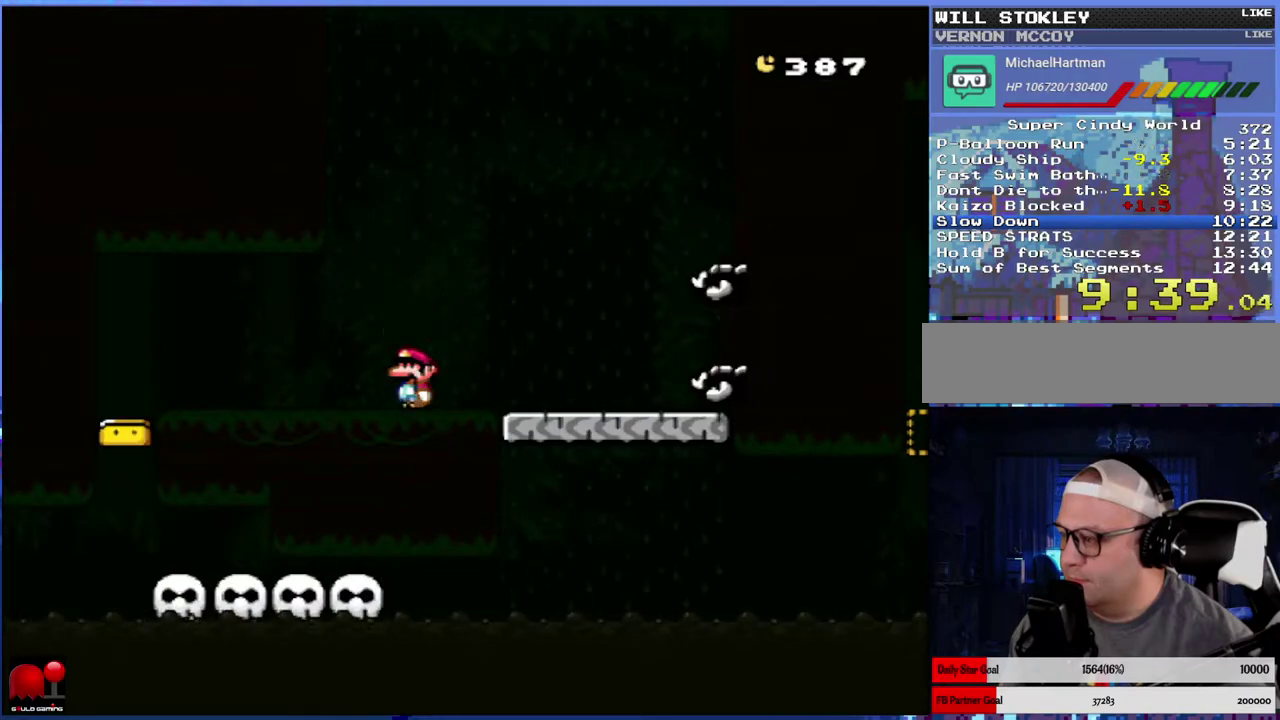
{"dt_ms": 500, "buttons": ["Y", "DPAD_RIGHT"], "events": [[217, "DPAD_RIGHT", "down"], [267, "B", "up"]]}
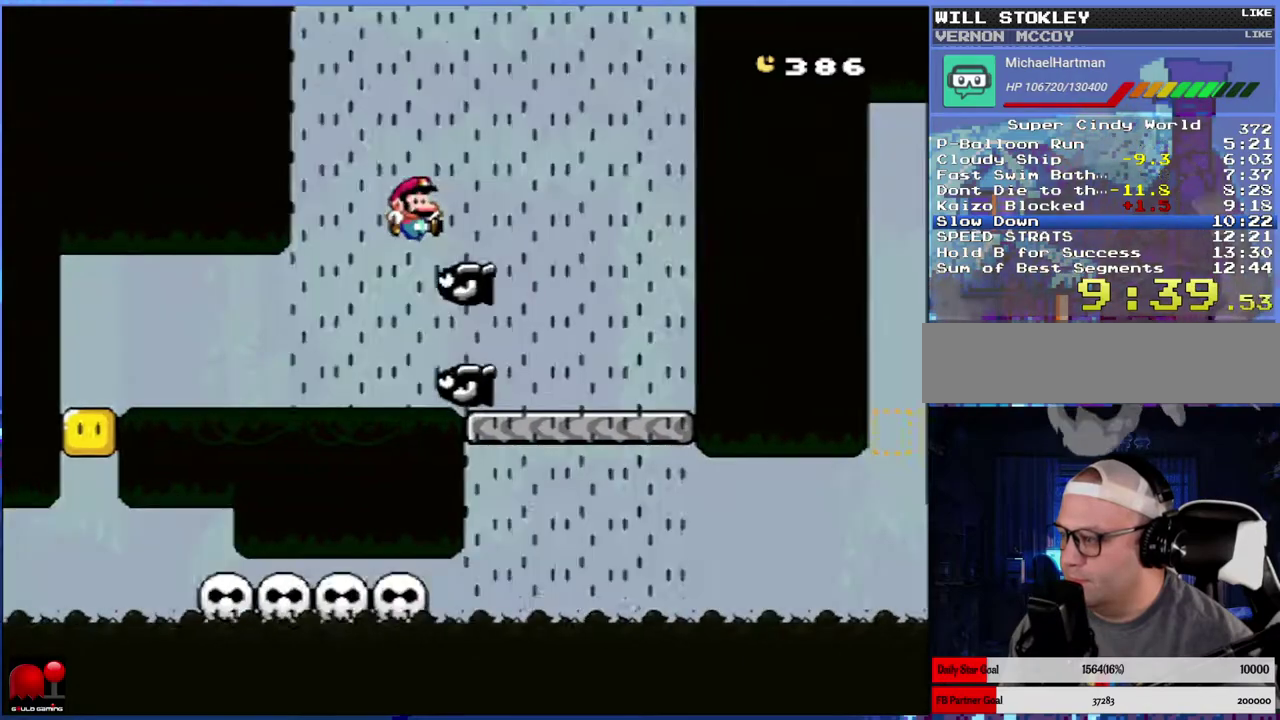
{"dt_ms": 500, "buttons": ["Y"], "events": [[17, "DPAD_RIGHT", "up"], [183, "DPAD_LEFT", "down"], [283, "DPAD_LEFT", "up"]]}
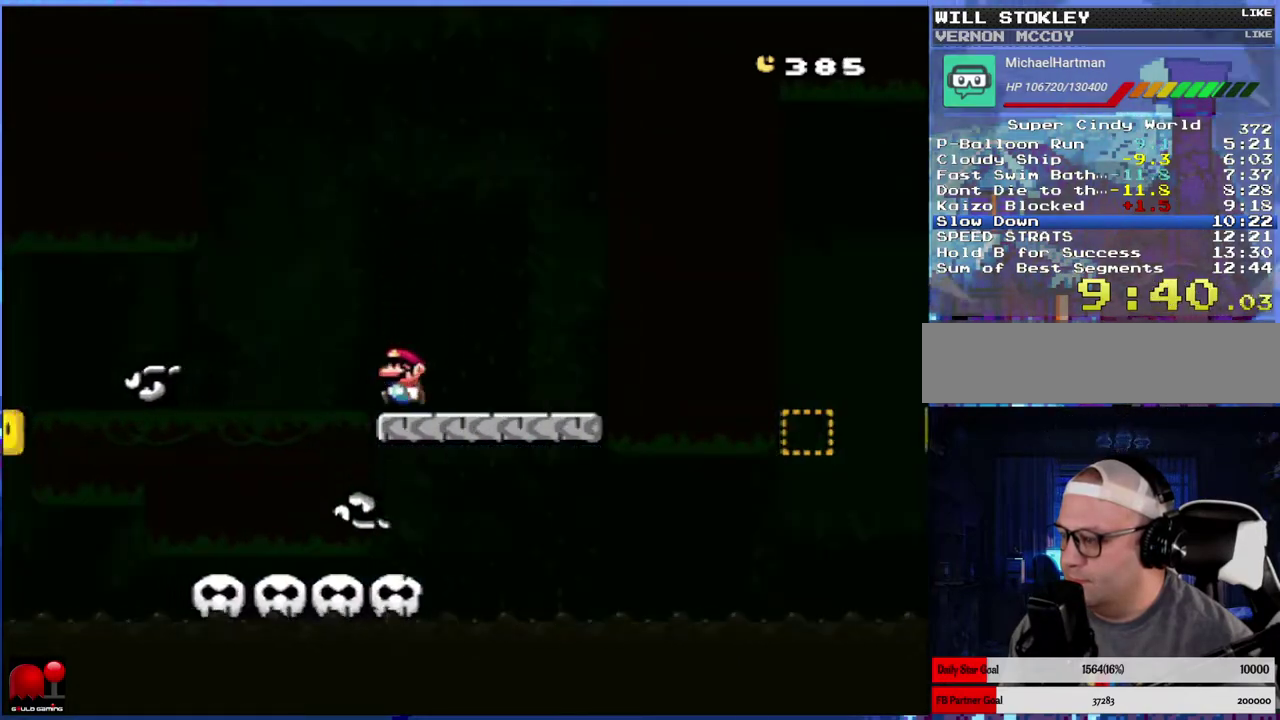
{"dt_ms": 500, "buttons": ["Y", "DPAD_RIGHT"], "events": [[33, "DPAD_RIGHT", "down"], [117, "DPAD_RIGHT", "up"], [450, "DPAD_RIGHT", "down"]]}
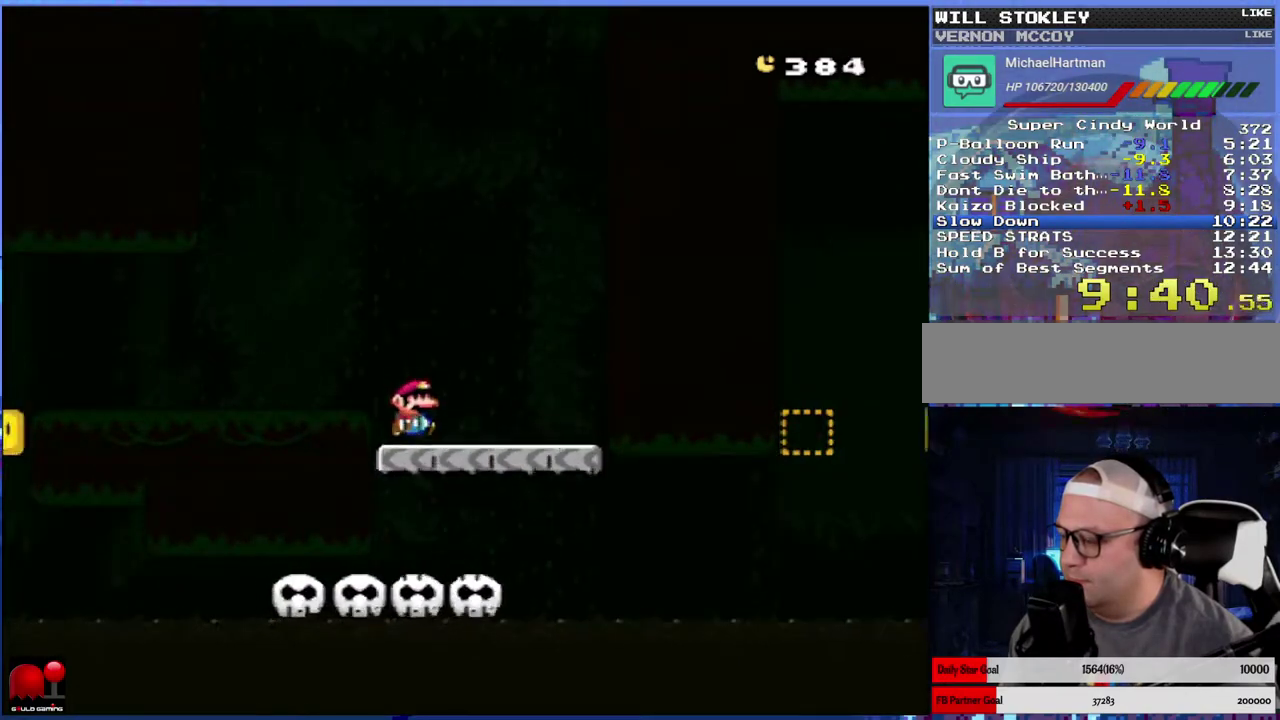
{"dt_ms": 500, "buttons": ["Y"], "events": [[133, "DPAD_RIGHT", "up"]]}
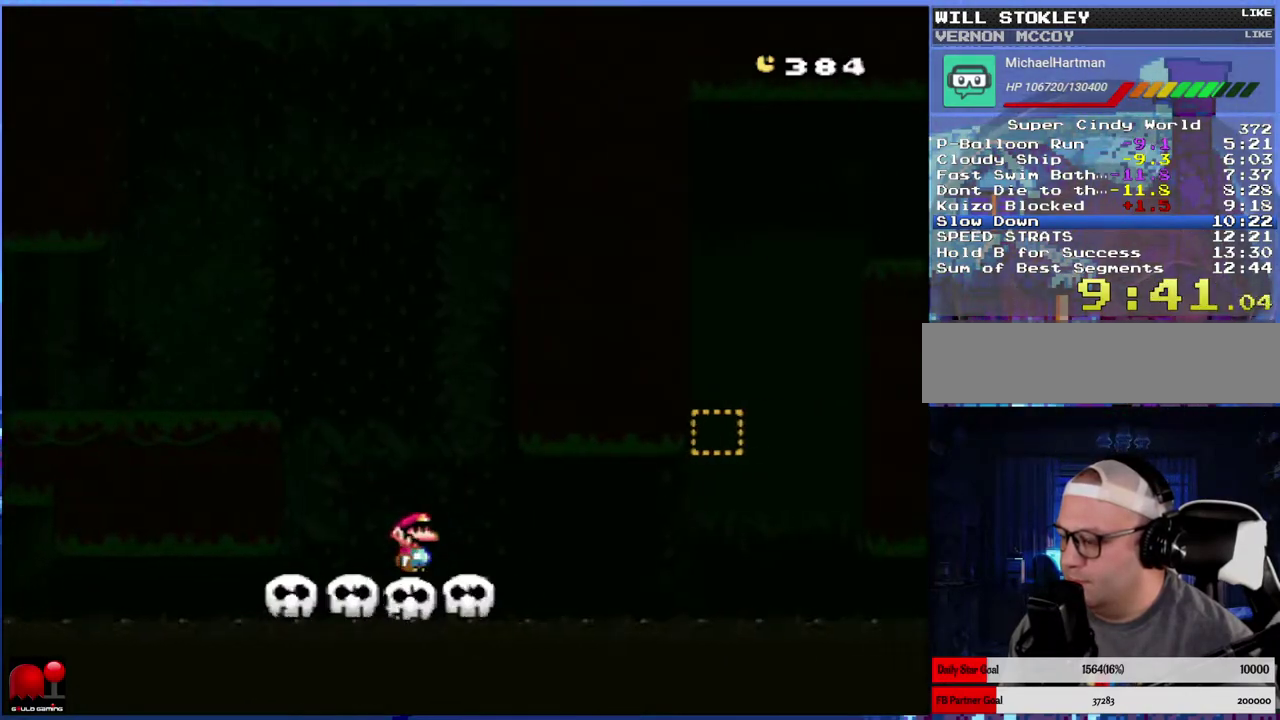
{"dt_ms": 500, "buttons": ["Y"], "events": [[133, "DPAD_RIGHT", "down"], [283, "DPAD_RIGHT", "up"]]}
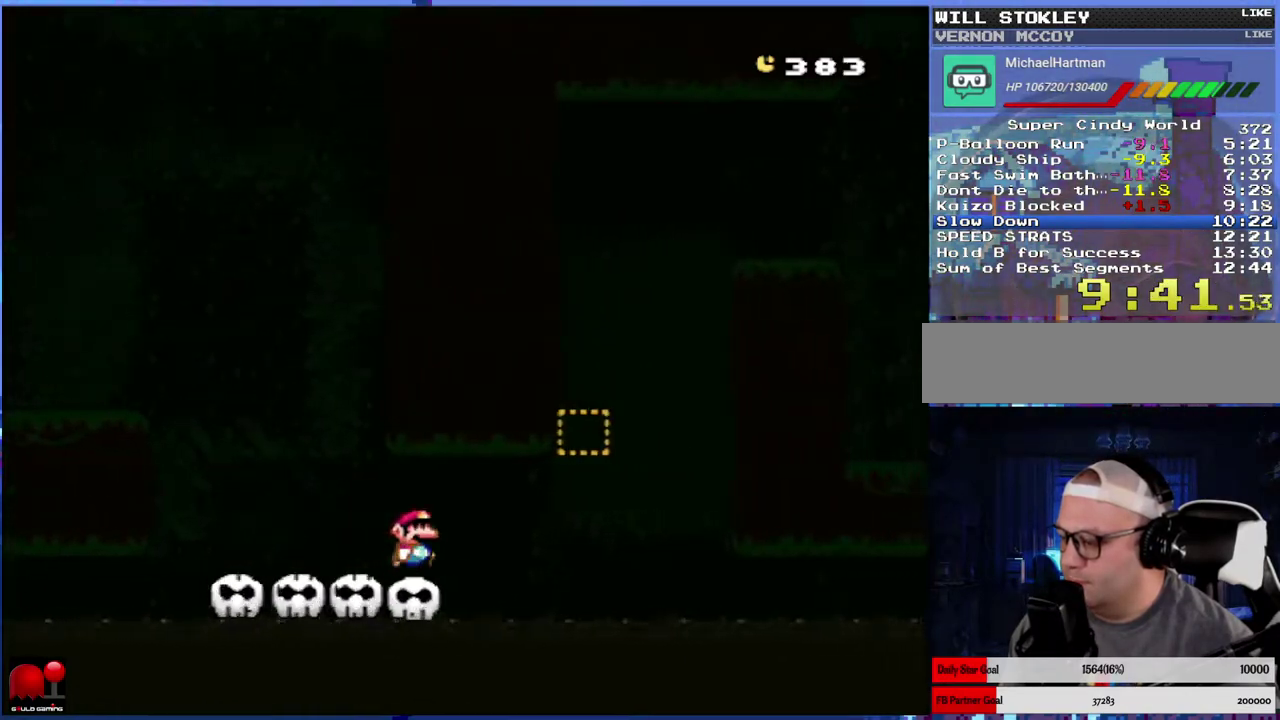
{"dt_ms": 500, "buttons": ["Y"], "events": []}
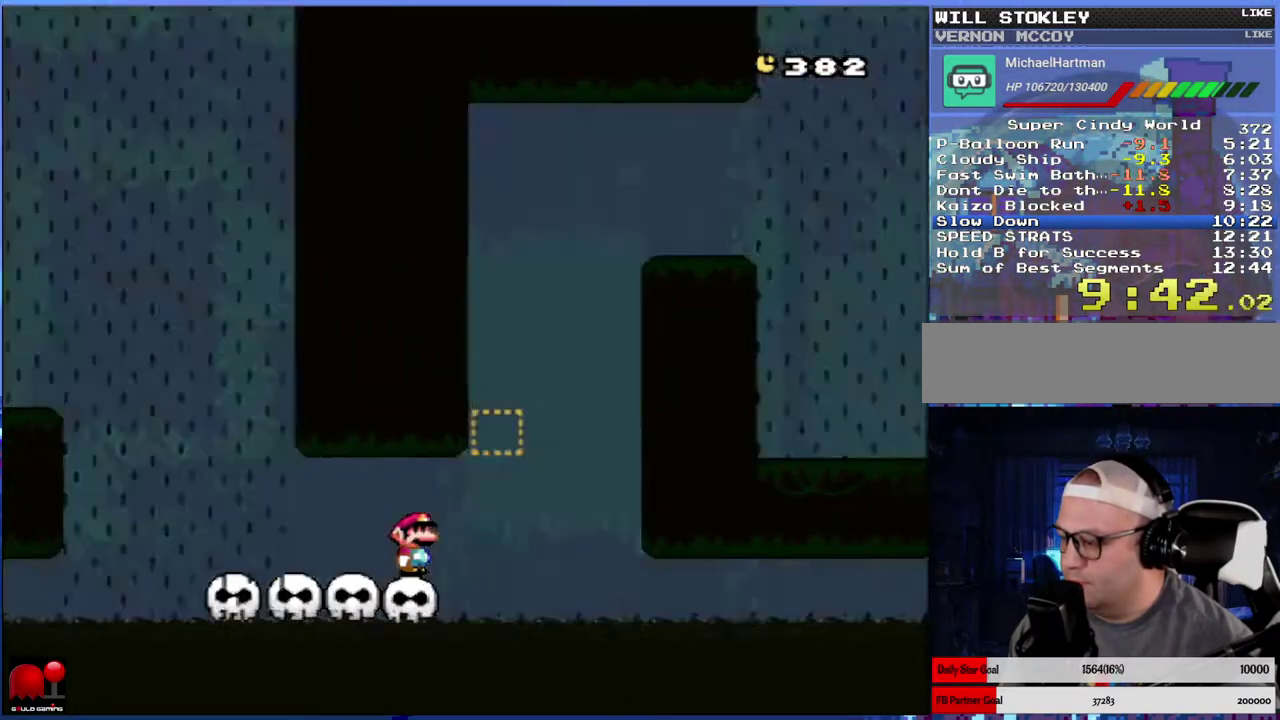
{"dt_ms": 500, "buttons": ["B", "Y"], "events": [[417, "B", "down"]]}
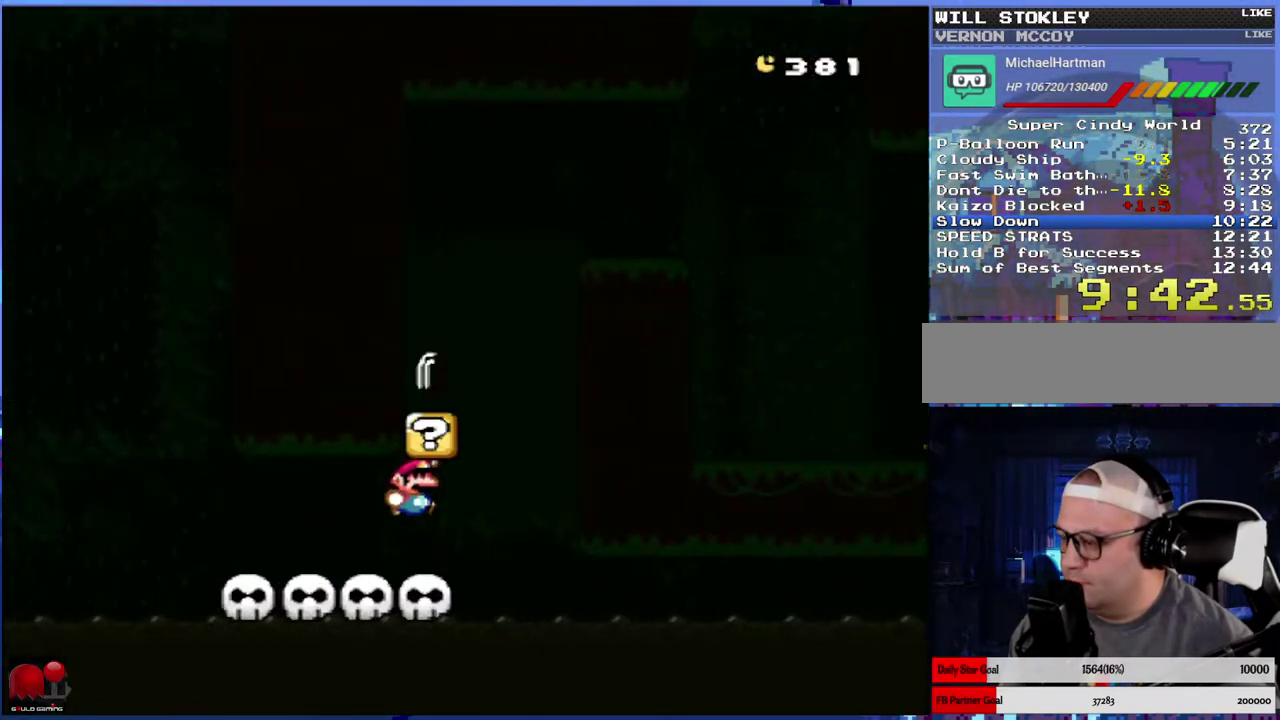
{"dt_ms": 500, "buttons": ["B", "Y", "DPAD_LEFT"], "events": [[67, "B", "up"], [83, "DPAD_RIGHT", "down"], [283, "B", "down"], [317, "DPAD_RIGHT", "up"], [317, "DPAD_UP", "down"], [333, "DPAD_LEFT", "down"], [367, "DPAD_UP", "up"]]}
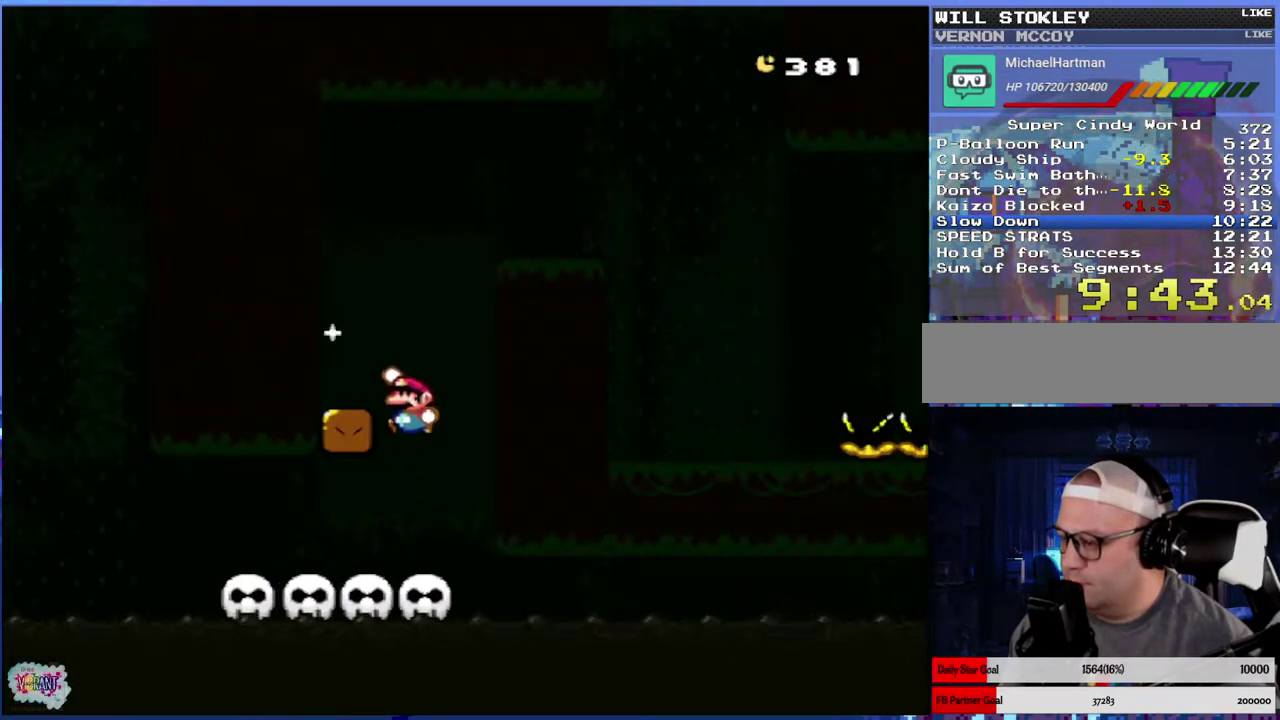
{"dt_ms": 500, "buttons": ["B", "Y", "DPAD_RIGHT"], "events": [[67, "B", "up"], [150, "DPAD_LEFT", "up"], [233, "DPAD_RIGHT", "down"], [383, "B", "down"]]}
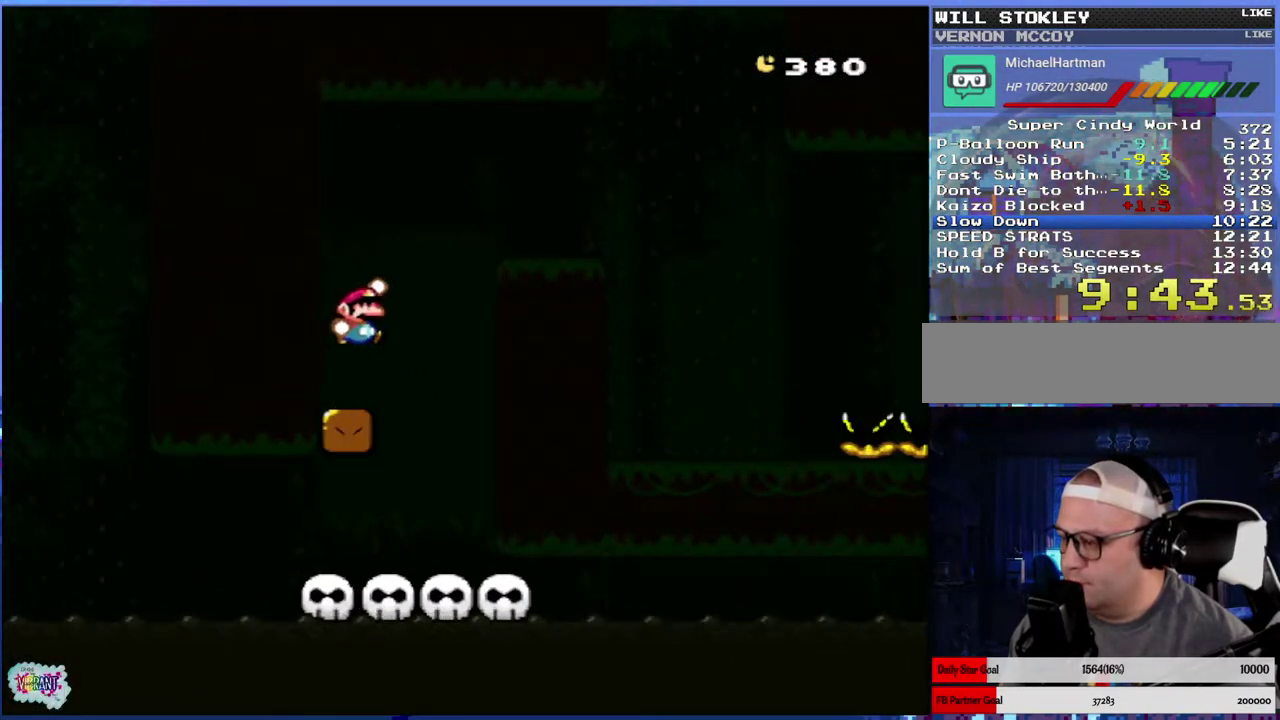
{"dt_ms": 500, "buttons": ["B", "Y", "DPAD_RIGHT"], "events": []}
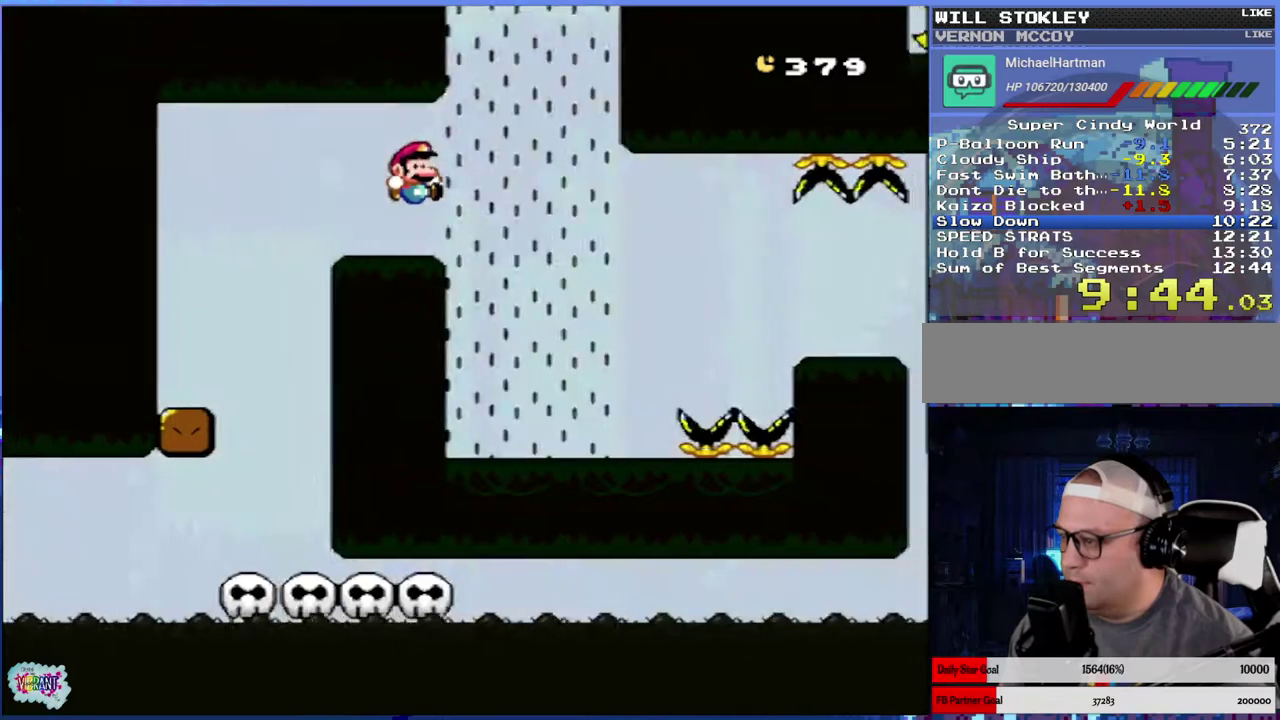
{"dt_ms": 500, "buttons": ["Y", "DPAD_RIGHT"], "events": [[83, "DPAD_RIGHT", "up"], [133, "B", "up"], [200, "DPAD_LEFT", "down"], [300, "DPAD_LEFT", "up"], [383, "DPAD_RIGHT", "down"]]}
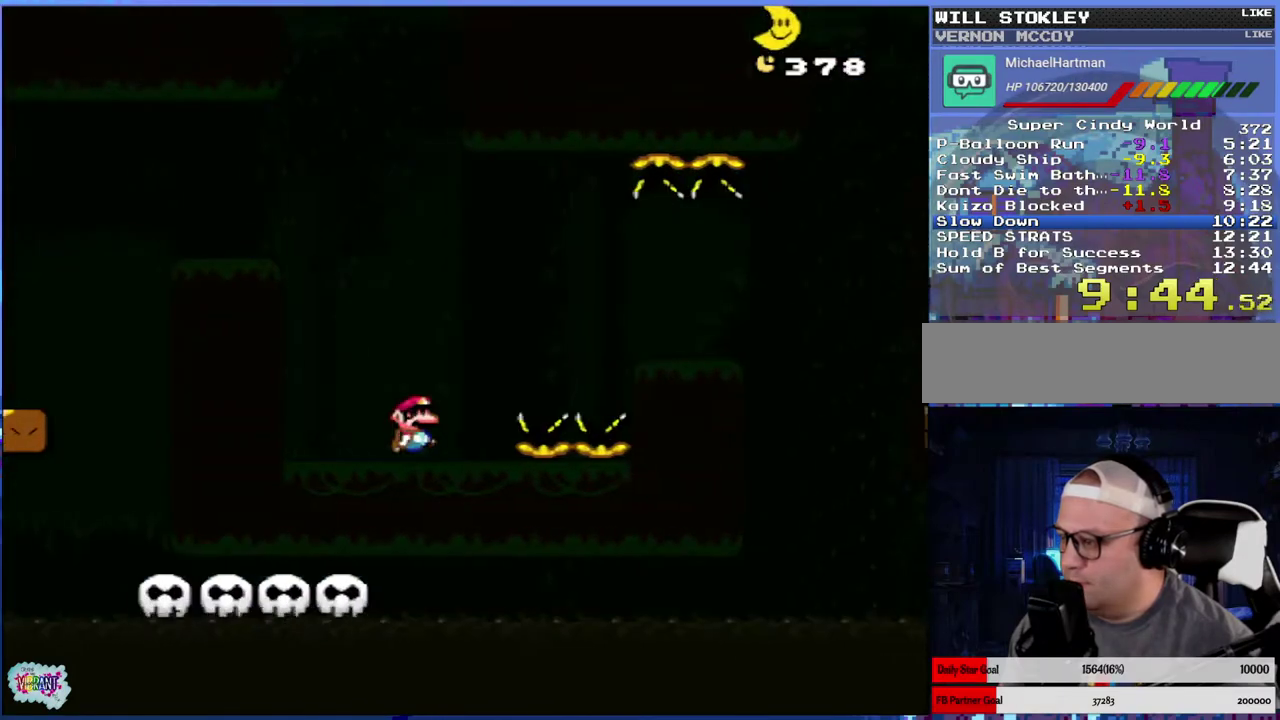
{"dt_ms": 500, "buttons": ["Y"], "events": [[83, "B", "down"], [183, "B", "up"], [433, "DPAD_RIGHT", "up"]]}
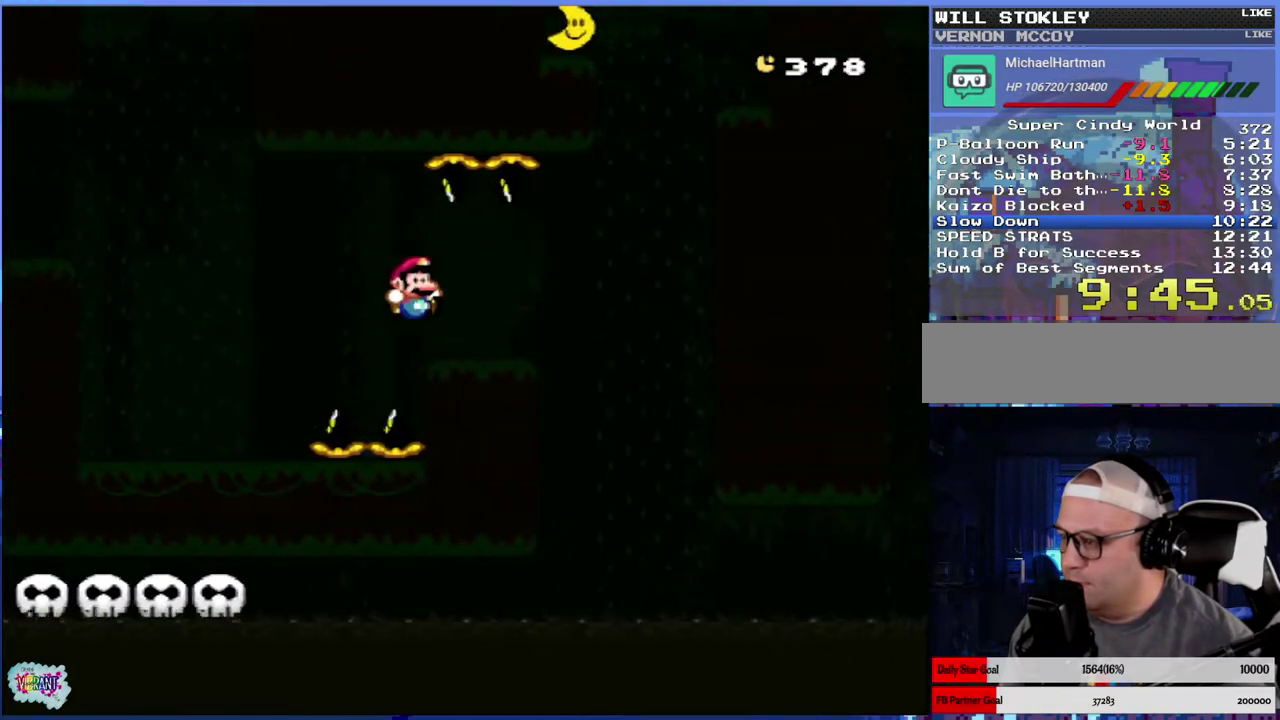
{"dt_ms": 500, "buttons": ["Y"], "events": [[50, "DPAD_LEFT", "down"], [150, "DPAD_LEFT", "up"], [300, "DPAD_RIGHT", "down"], [417, "DPAD_RIGHT", "up"]]}